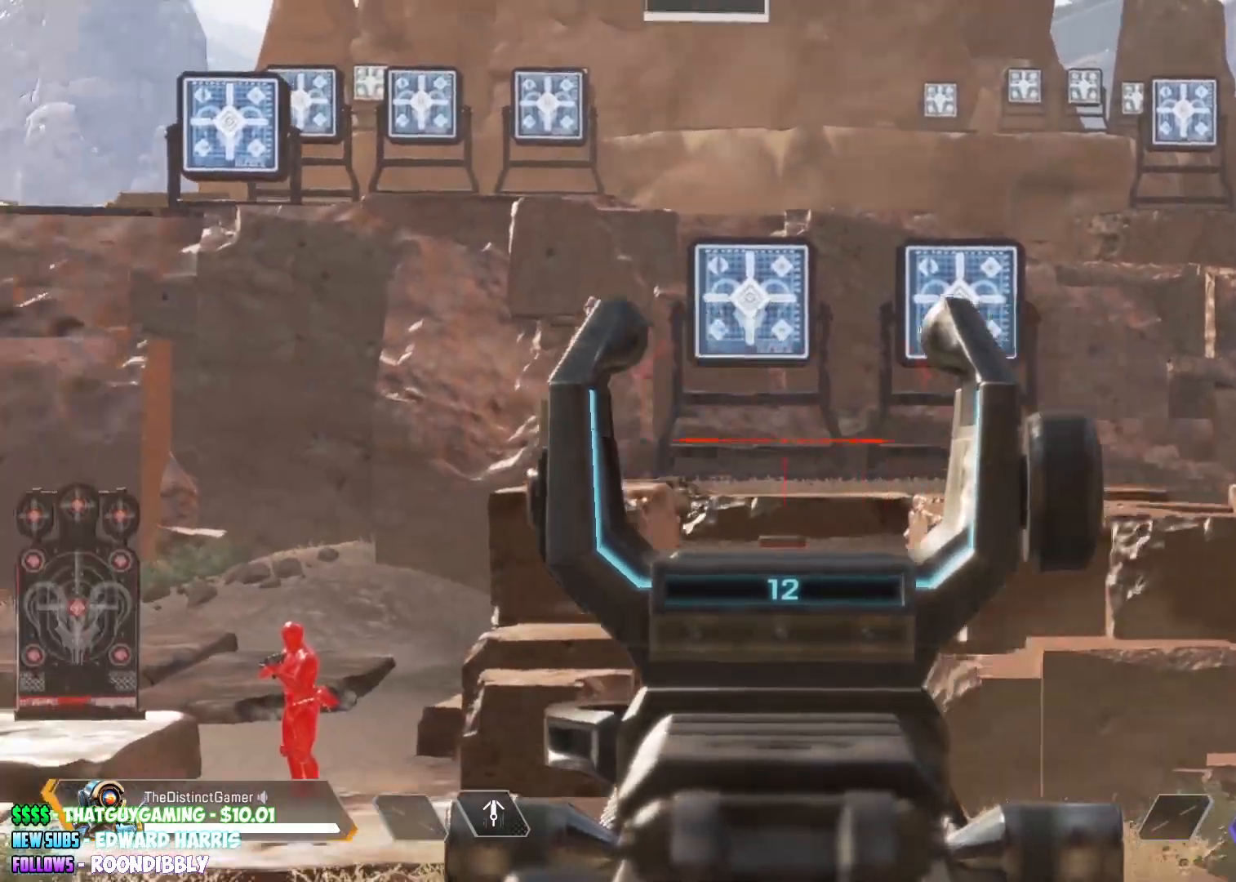
Gameplay with a controller (Xbox layout); each line is a JSON object with the inputs held at the frame after it. "events" lists button and stick changes between this image and that frame as [ms after this image, input, new state], when the widget could be followed in between.
{"buttons": ["L2"], "left_stick": "center", "right_stick": "right", "events": [[283, "right_stick", "right"]]}
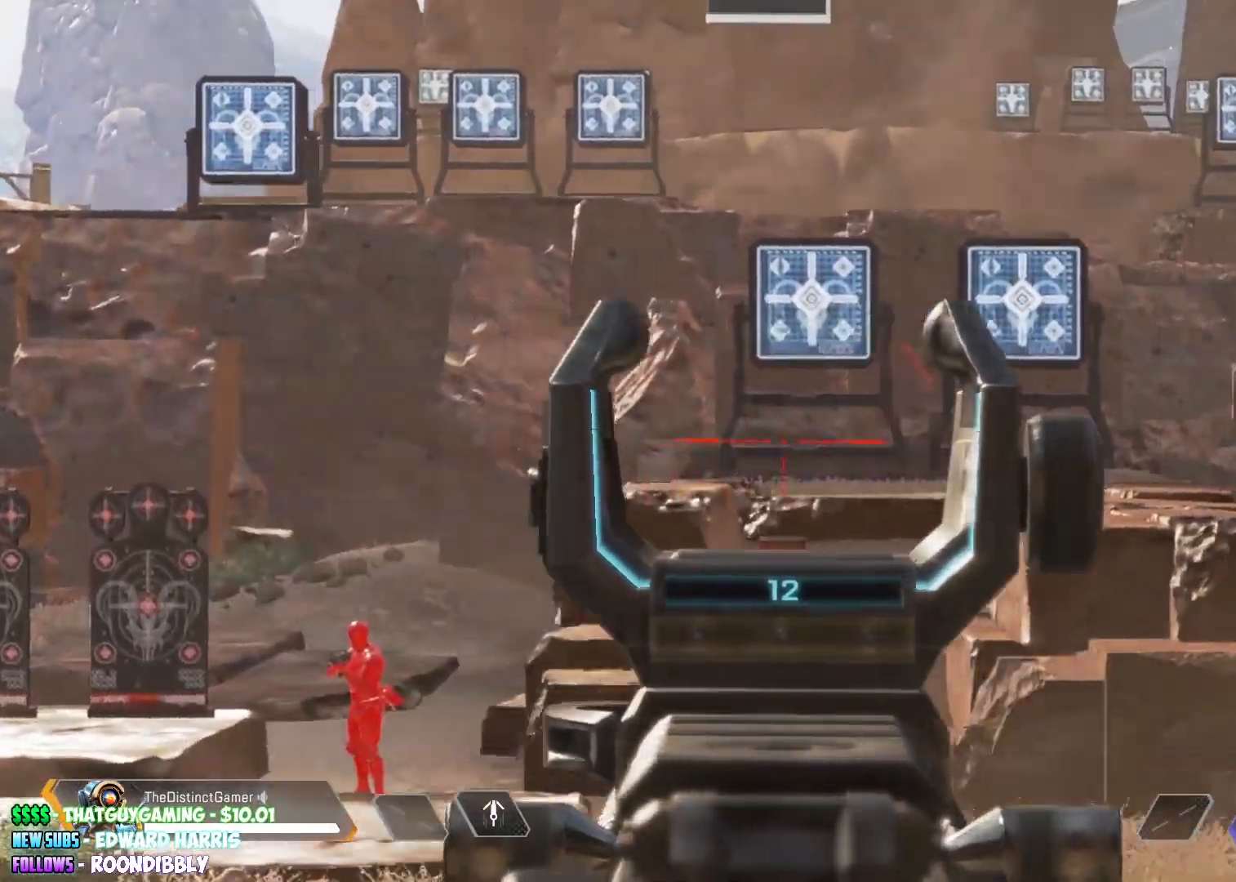
{"buttons": ["L2"], "left_stick": "center", "right_stick": "center", "events": [[100, "right_stick", "left"], [183, "right_stick", "center"]]}
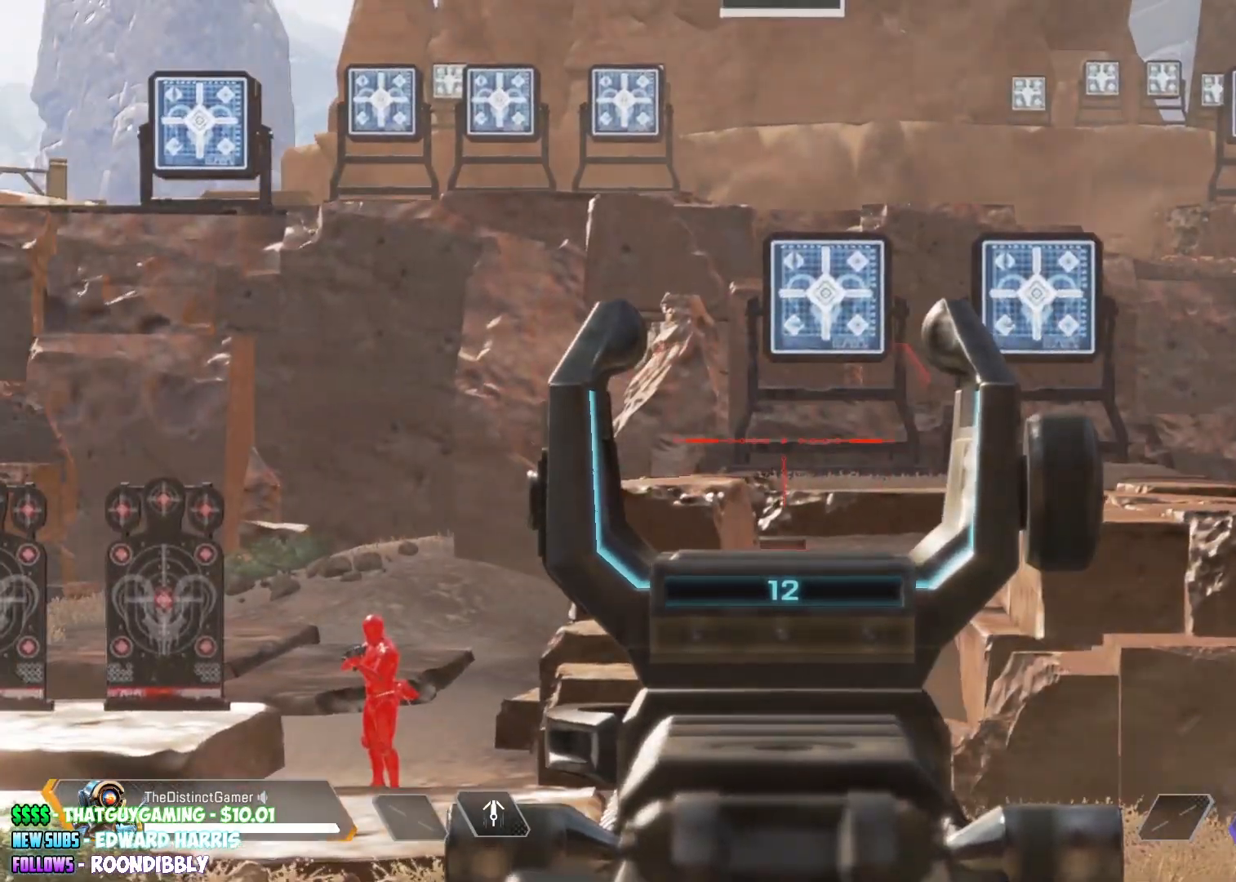
{"buttons": ["START"], "left_stick": "center", "right_stick": "center", "events": [[33, "L2", "up"], [133, "START", "down"]]}
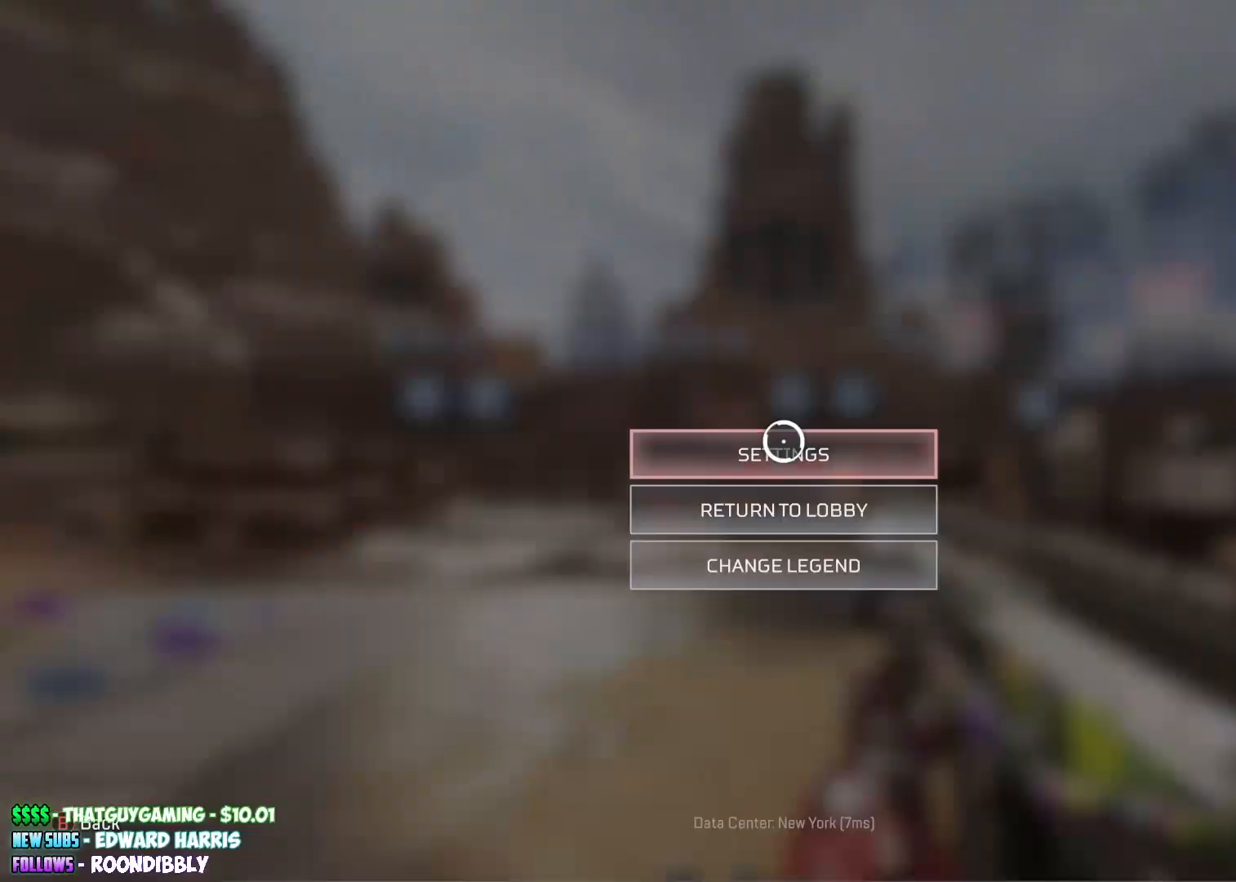
{"buttons": [], "left_stick": "left", "right_stick": "down", "events": [[17, "START", "up"], [133, "A", "down"], [250, "A", "up"], [383, "left_stick", "left"], [400, "right_stick", "down"]]}
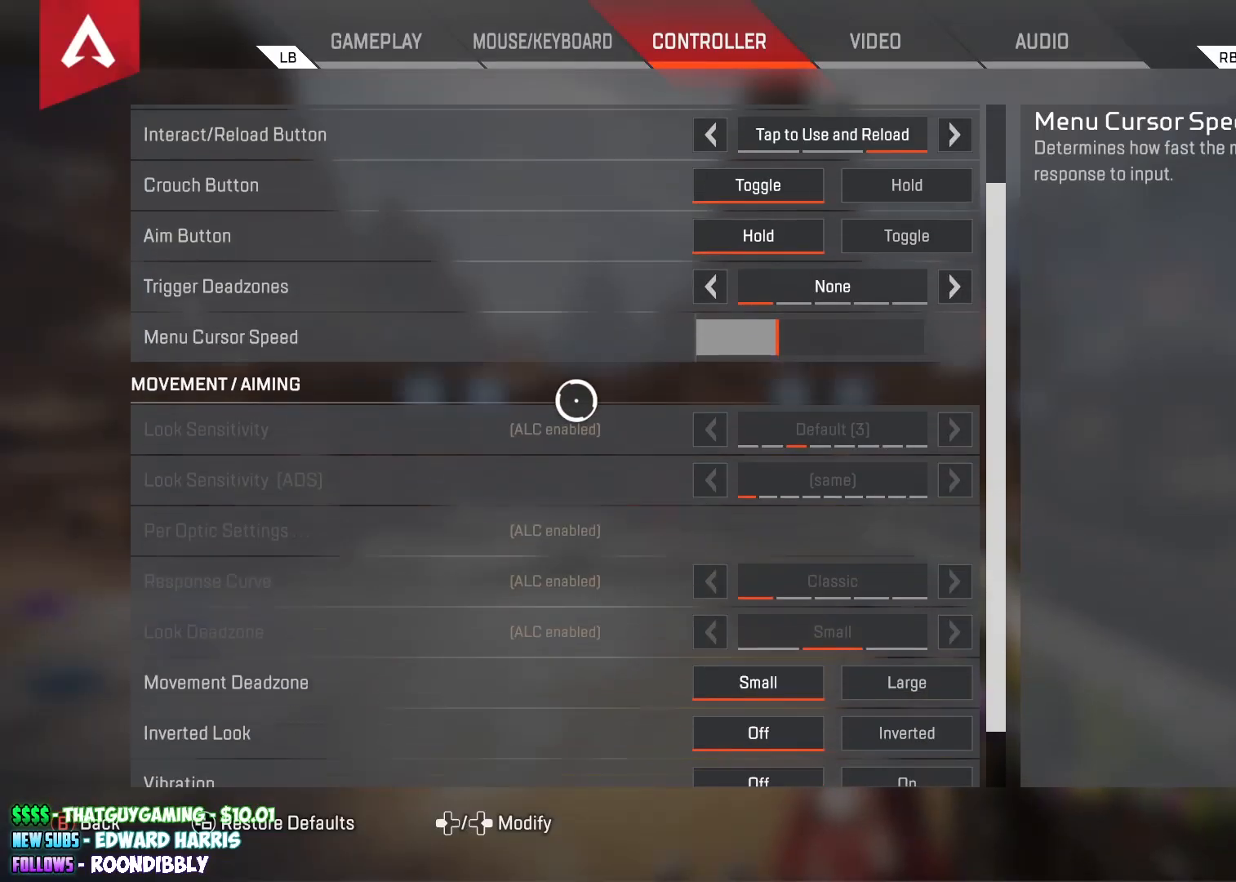
{"buttons": [], "left_stick": "center", "right_stick": "center", "events": [[100, "left_stick", "center"], [233, "right_stick", "center"], [317, "left_stick", "down"], [500, "left_stick", "center"]]}
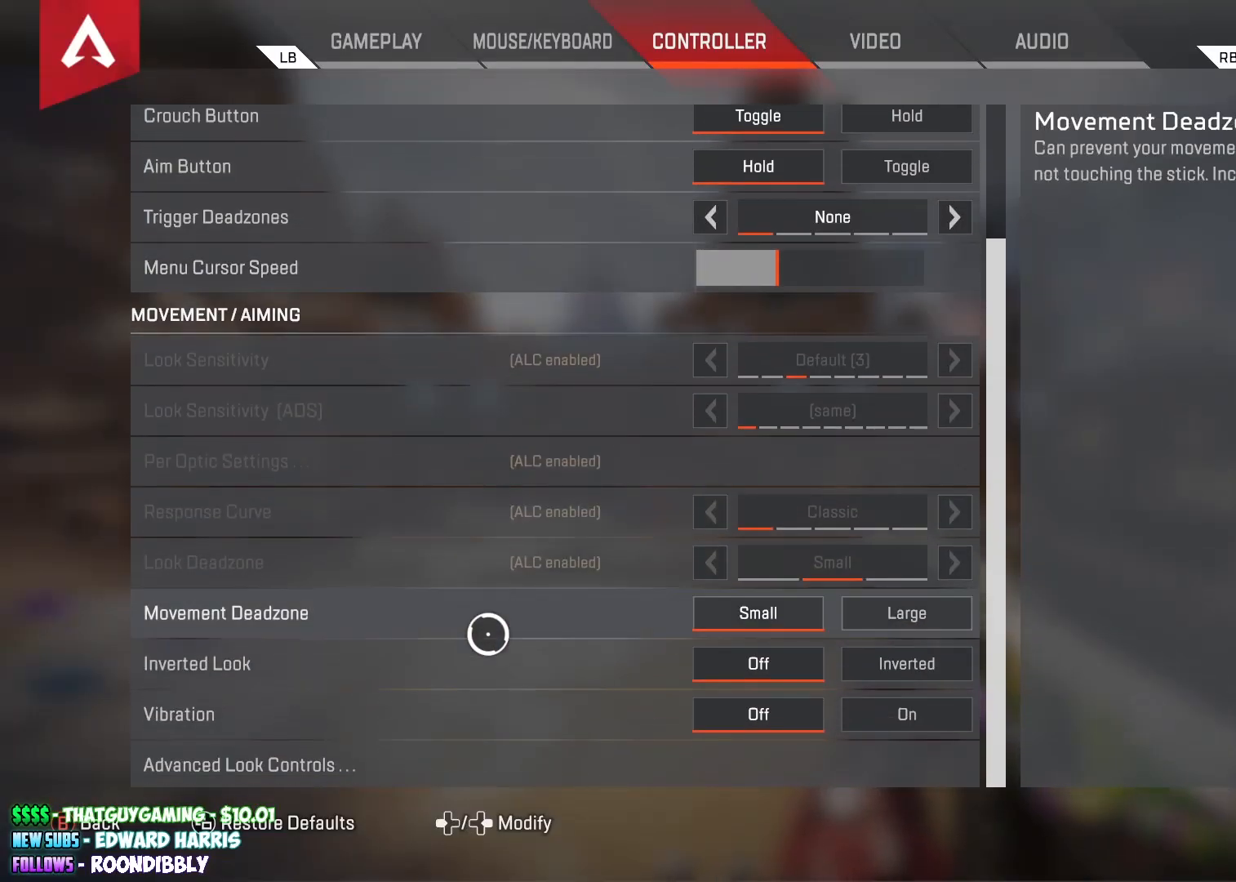
{"buttons": [], "left_stick": "down", "right_stick": "center", "events": [[50, "left_stick", "up"], [283, "left_stick", "down"]]}
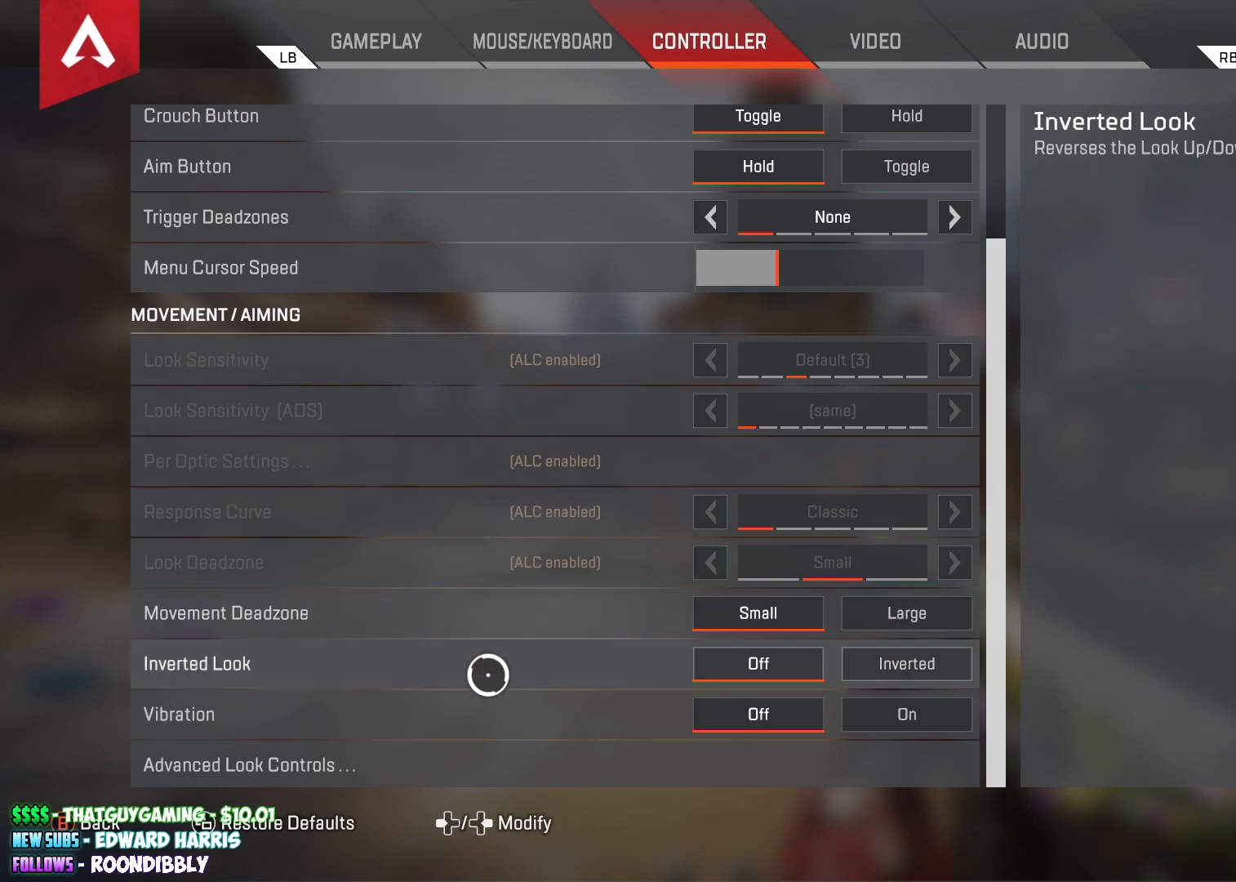
{"buttons": [], "left_stick": "up", "right_stick": "center", "events": [[100, "left_stick", "center"], [317, "A", "down"], [400, "left_stick", "up"], [417, "A", "up"]]}
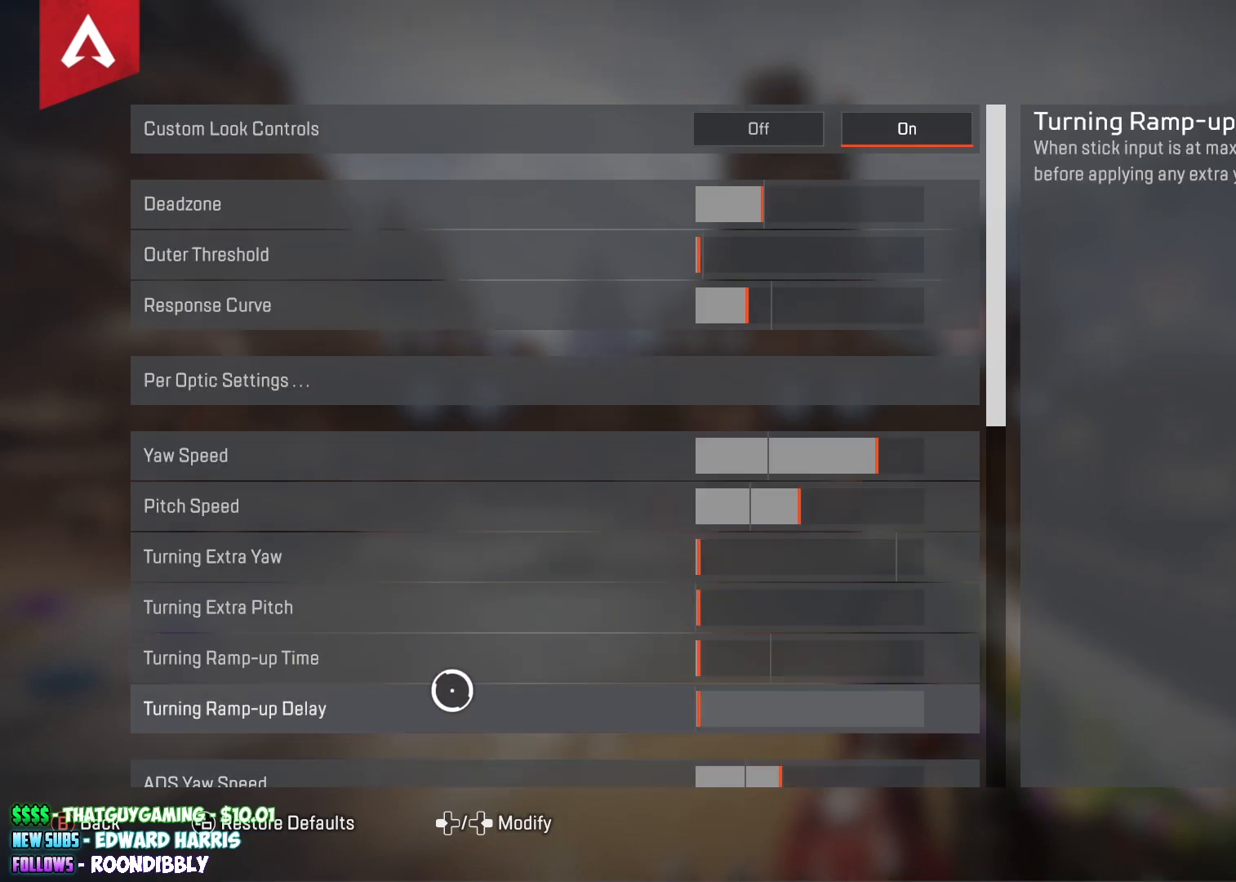
{"buttons": [], "left_stick": "center", "right_stick": "center", "events": [[33, "right_stick", "down"], [183, "right_stick", "center"], [267, "left_stick", "center"], [267, "right_stick", "up"], [317, "left_stick", "down"], [450, "right_stick", "center"], [483, "left_stick", "center"]]}
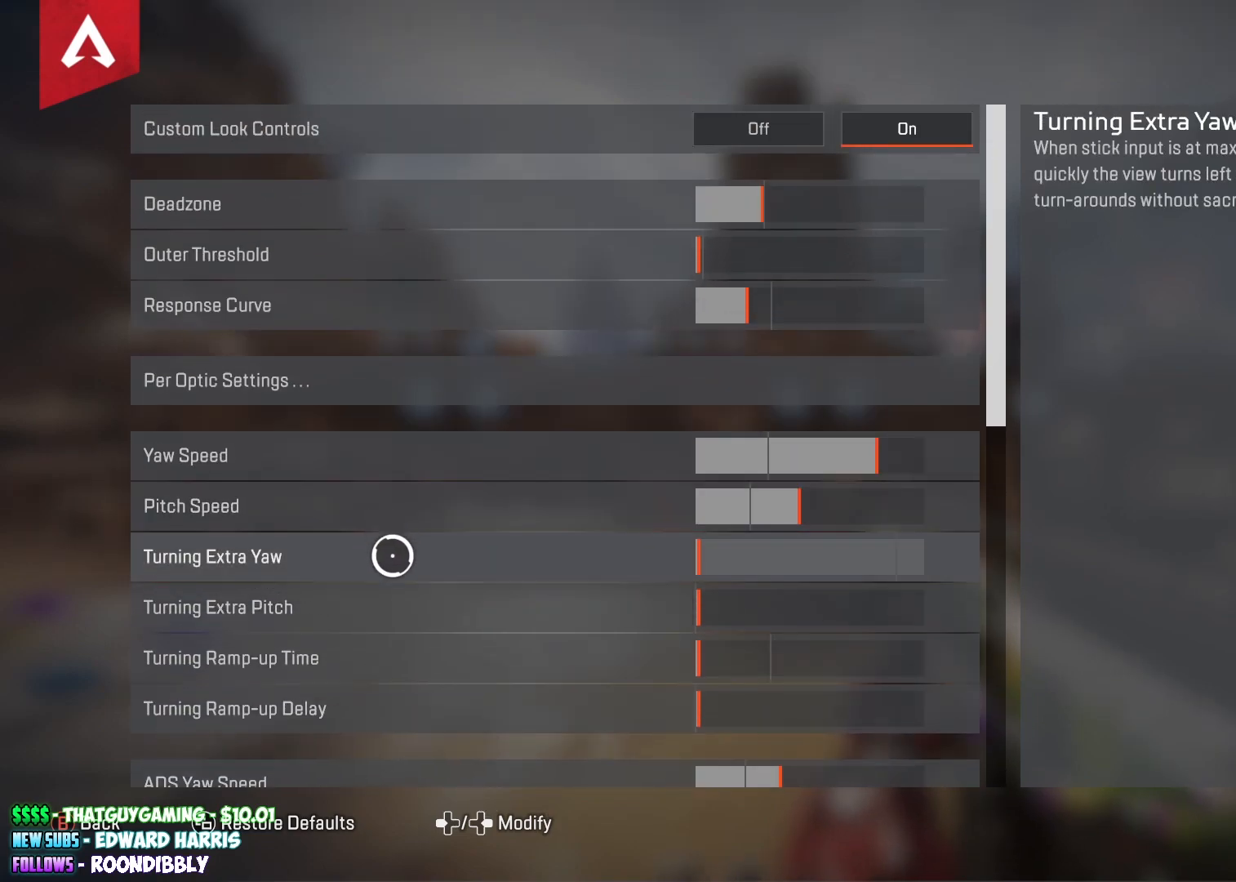
{"buttons": [], "left_stick": "center", "right_stick": "center", "events": [[117, "left_stick", "up"], [267, "left_stick", "center"]]}
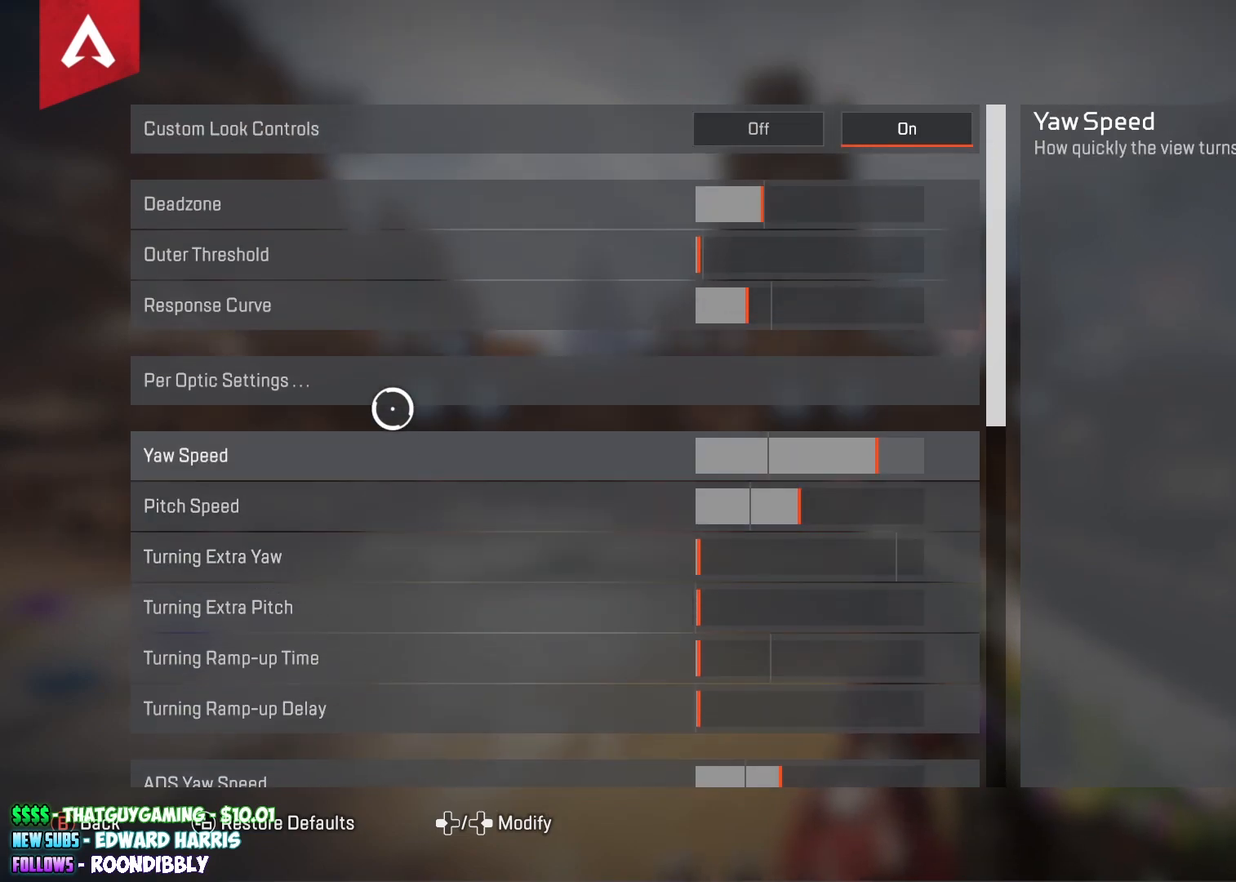
{"buttons": [], "left_stick": "up", "right_stick": "center", "events": [[50, "A", "down"], [83, "A", "up"], [83, "left_stick", "up"], [133, "left_stick", "center"], [350, "A", "down"], [483, "A", "up"], [500, "left_stick", "up"]]}
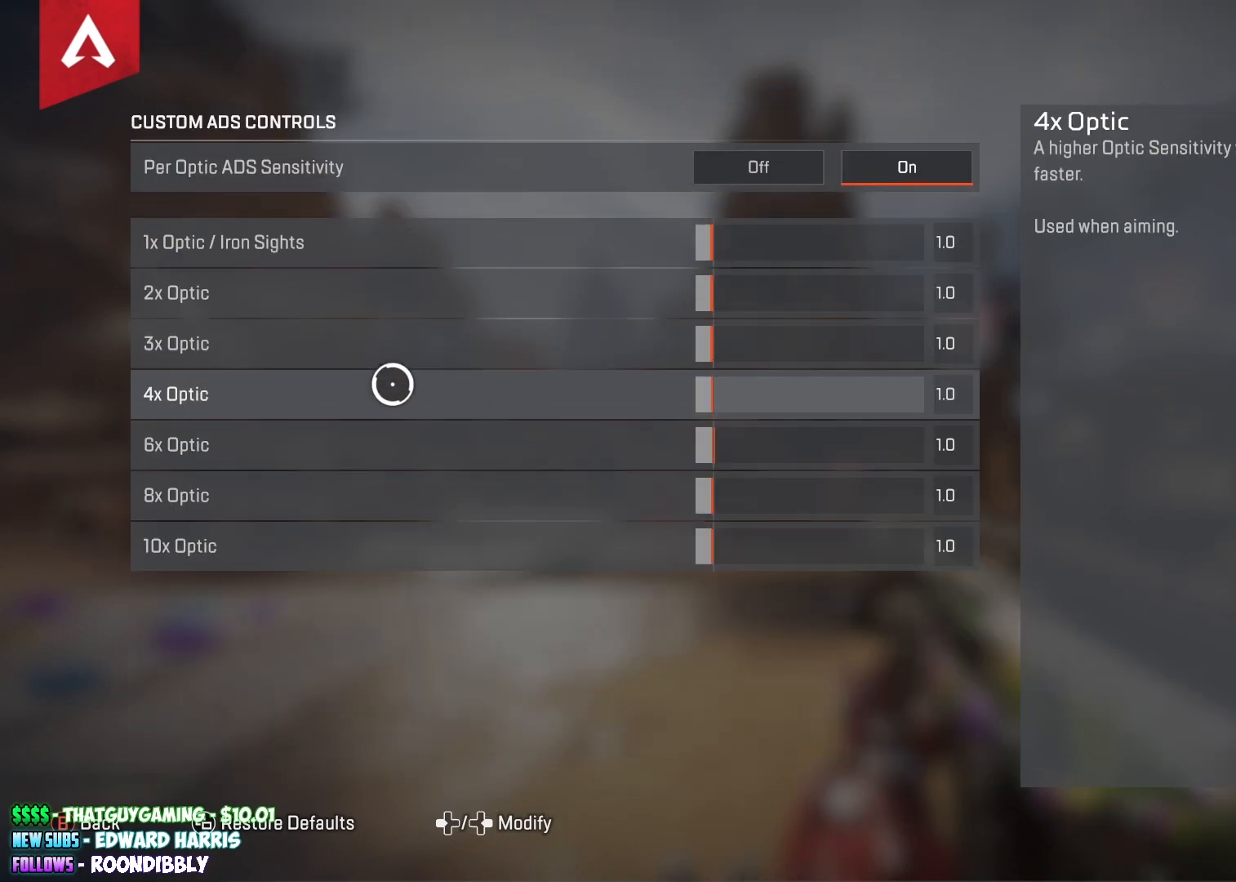
{"buttons": [], "left_stick": "down", "right_stick": "center", "events": [[100, "left_stick", "center"], [433, "left_stick", "down"]]}
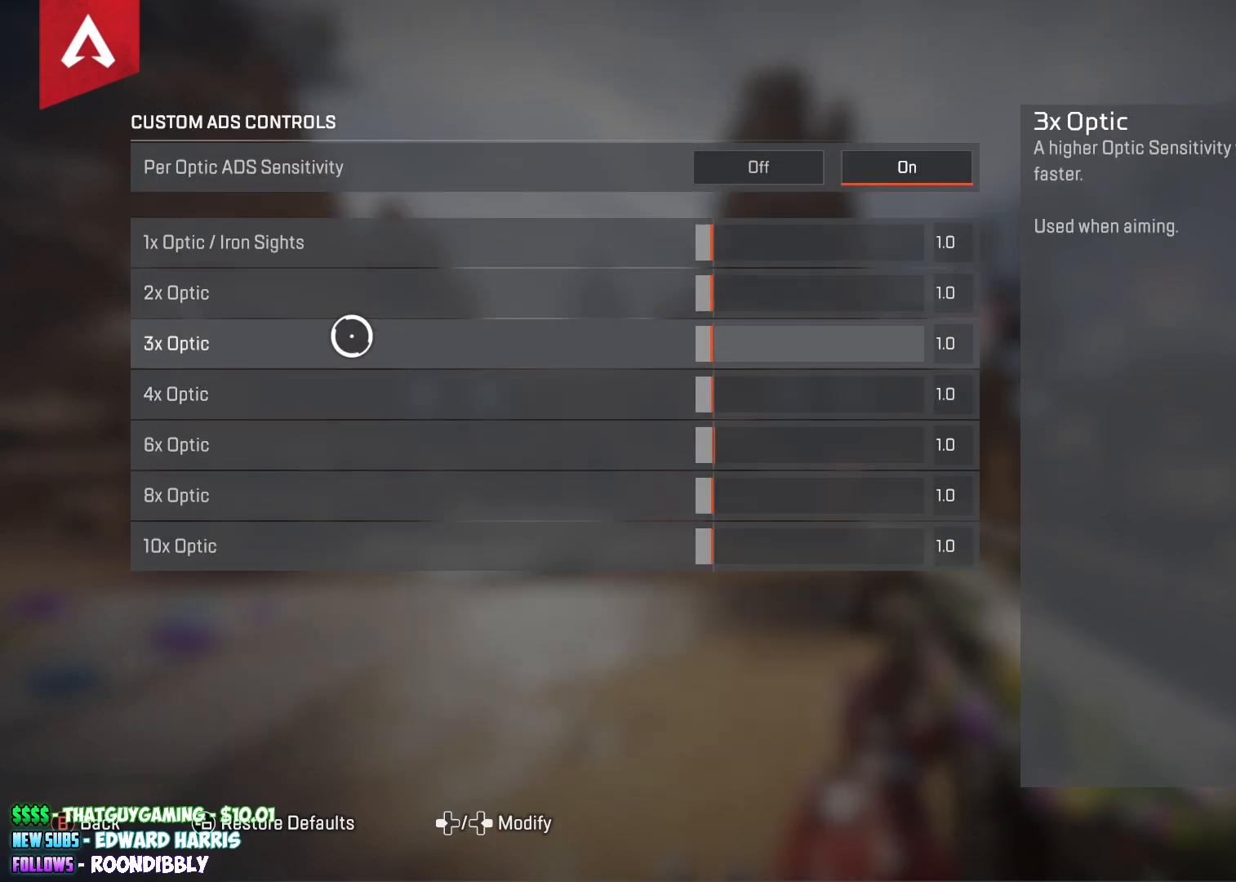
{"buttons": ["DPAD_RIGHT"], "left_stick": "center", "right_stick": "center", "events": [[33, "left_stick", "center"], [433, "DPAD_RIGHT", "down"]]}
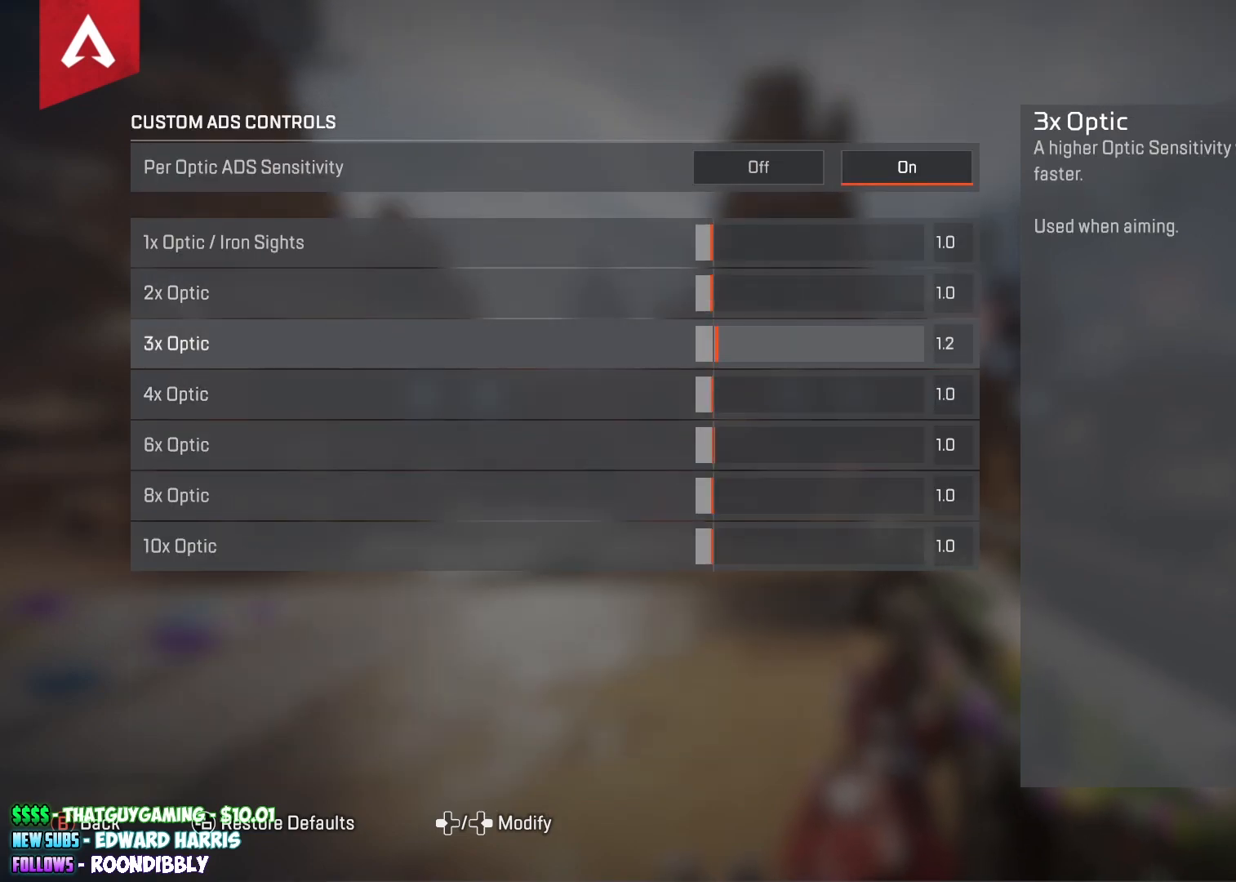
{"buttons": [], "left_stick": "center", "right_stick": "center", "events": [[33, "DPAD_RIGHT", "up"], [400, "B", "down"], [467, "B", "up"]]}
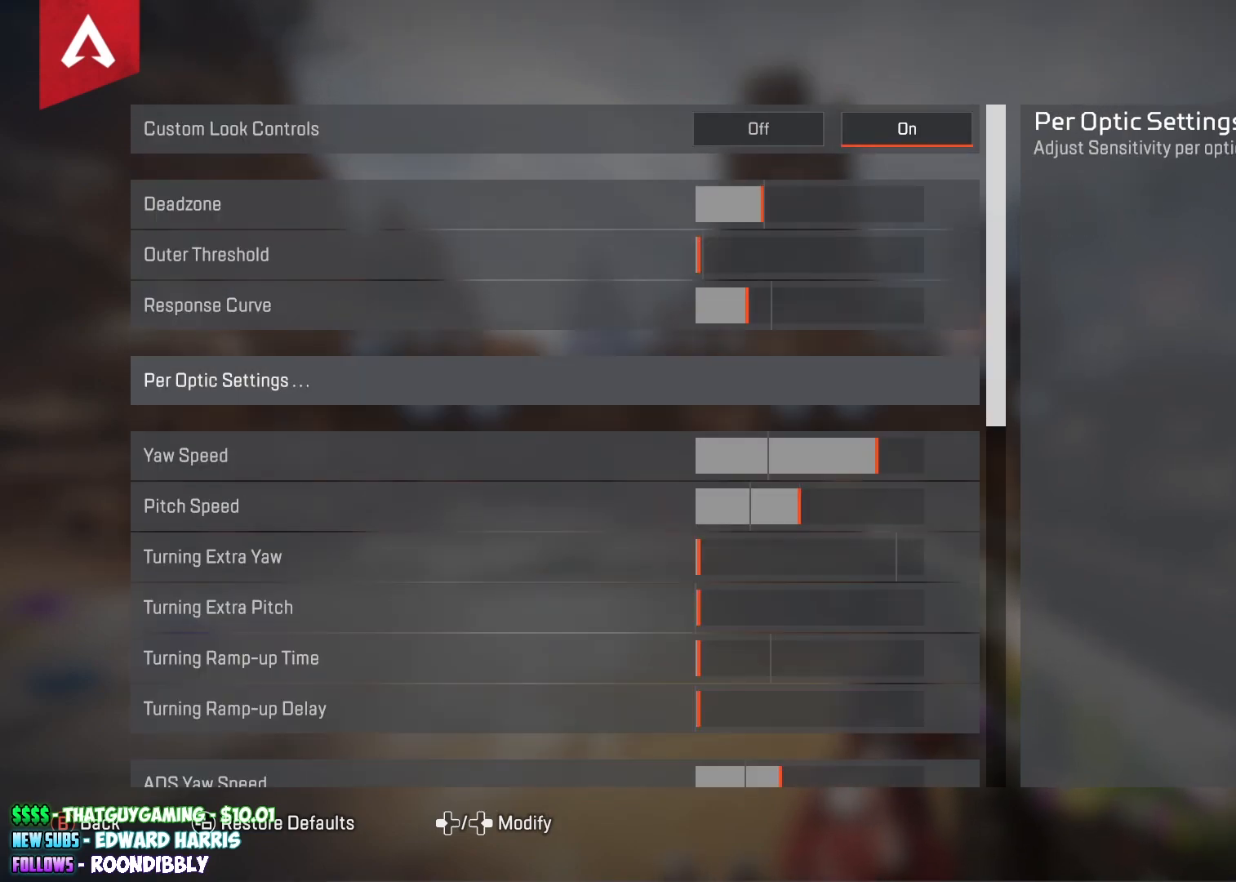
{"buttons": ["B"], "left_stick": "center", "right_stick": "center", "events": [[67, "B", "down"], [133, "B", "up"], [417, "B", "down"]]}
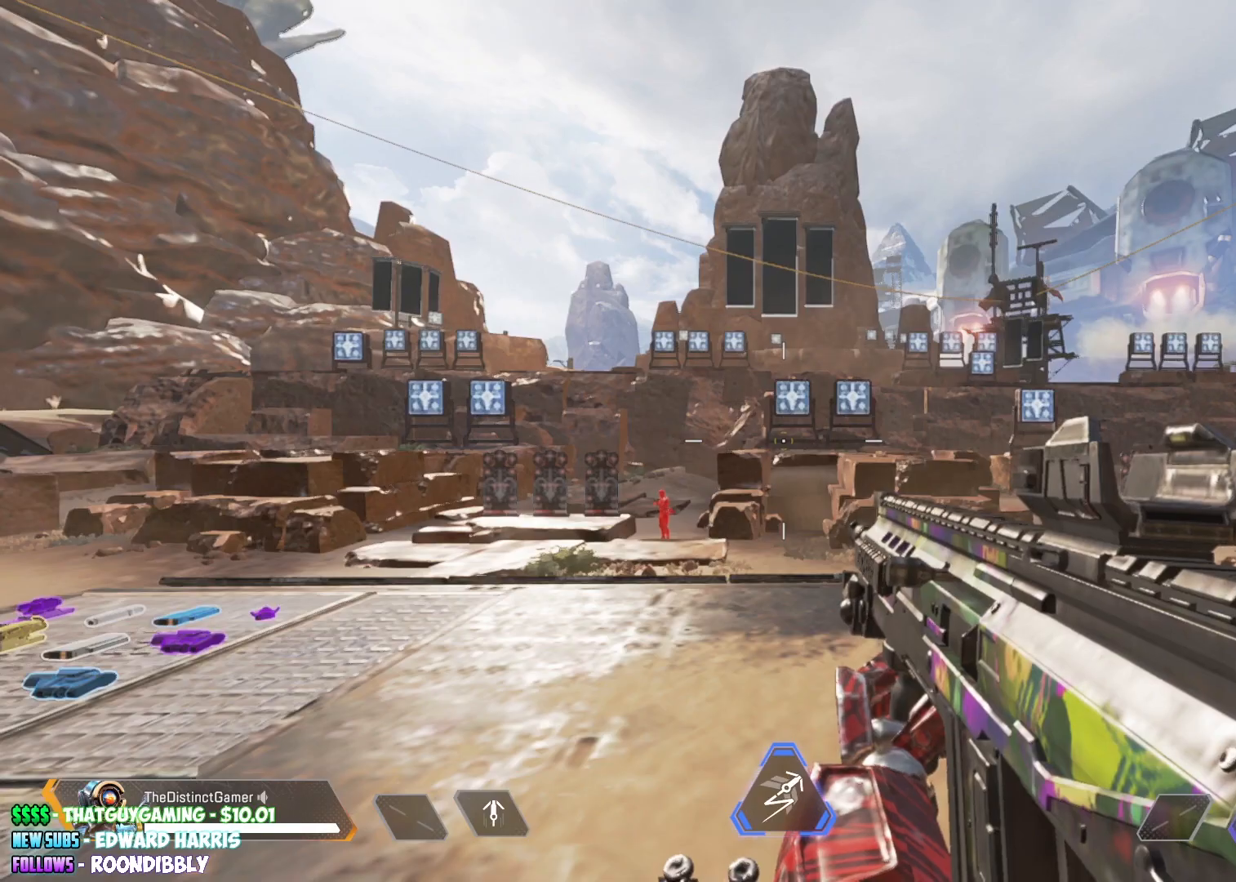
{"buttons": ["L2"], "left_stick": "center", "right_stick": "left", "events": [[33, "B", "up"], [217, "L2", "down"], [233, "right_stick", "right"], [317, "right_stick", "center"], [367, "right_stick", "left"]]}
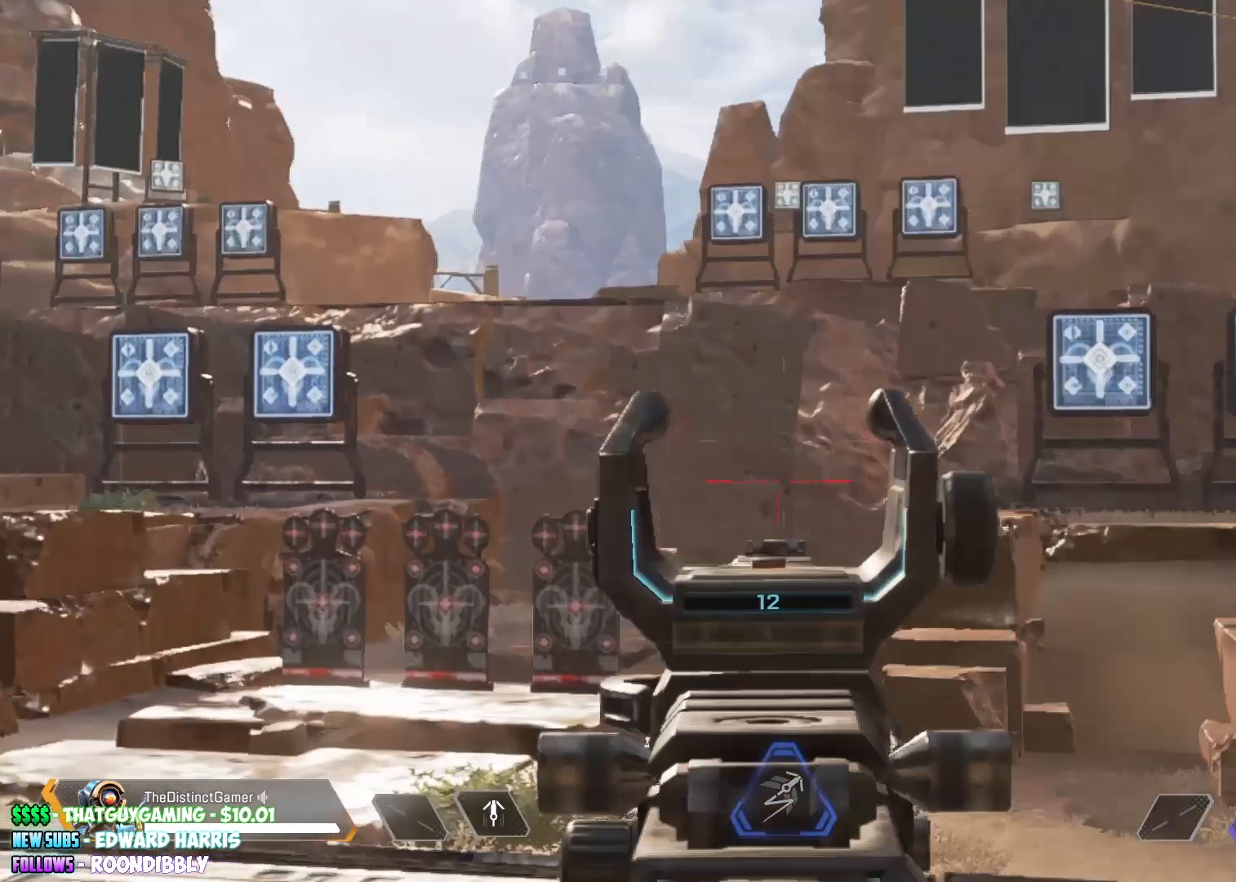
{"buttons": ["L2"], "left_stick": "center", "right_stick": "left", "events": [[67, "right_stick", "right"], [317, "right_stick", "left"]]}
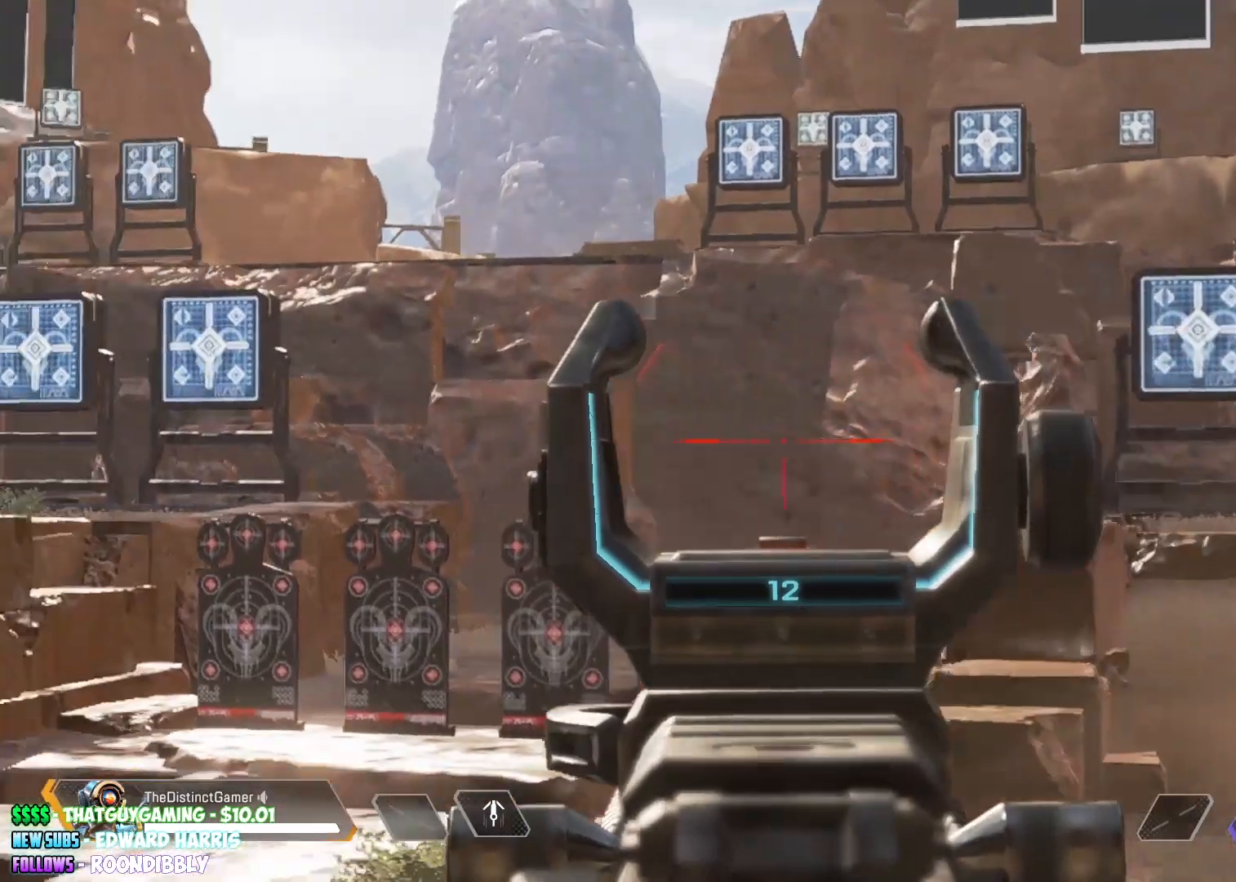
{"buttons": ["L2"], "left_stick": "center", "right_stick": "left", "events": [[67, "right_stick", "right"], [383, "right_stick", "down-left"], [500, "right_stick", "left"]]}
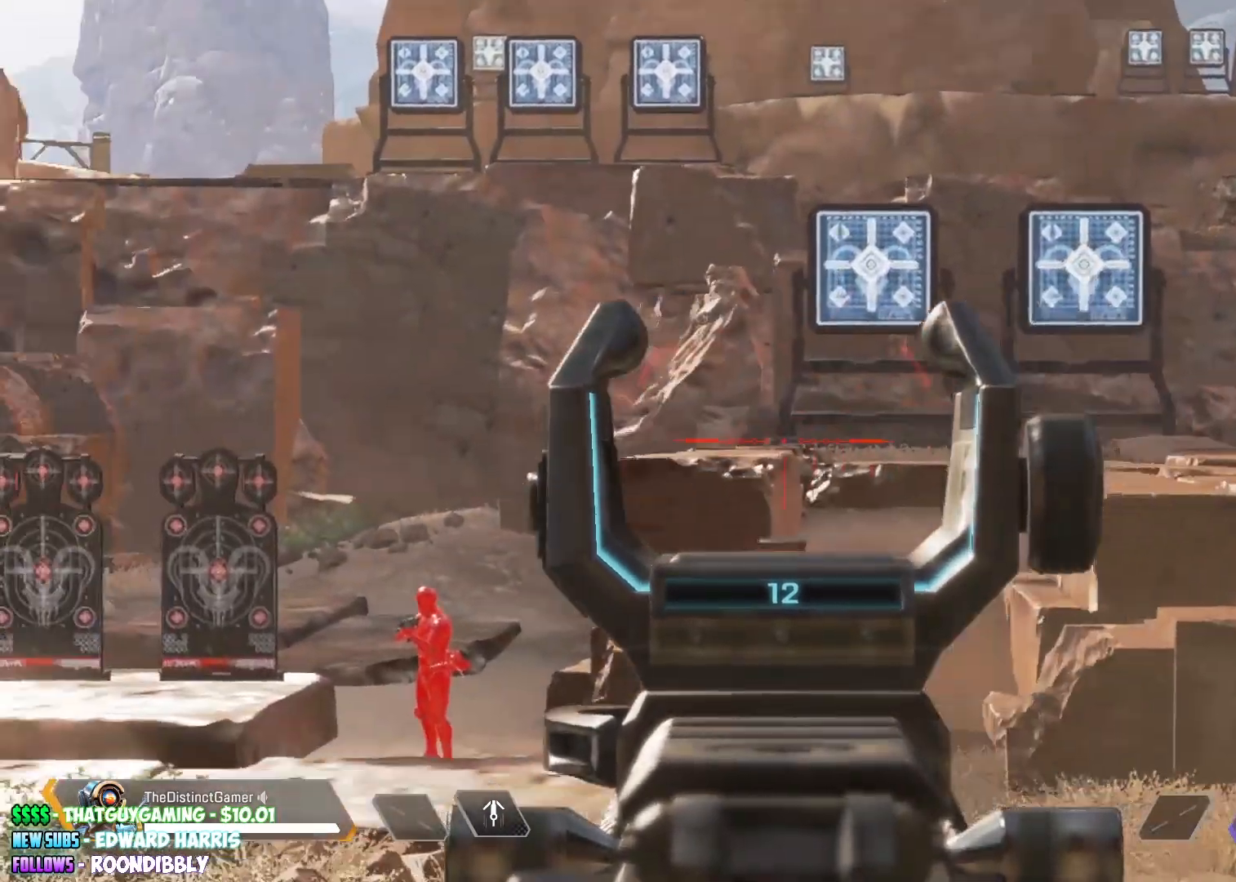
{"buttons": ["L2"], "left_stick": "center", "right_stick": "right", "events": [[267, "right_stick", "right"]]}
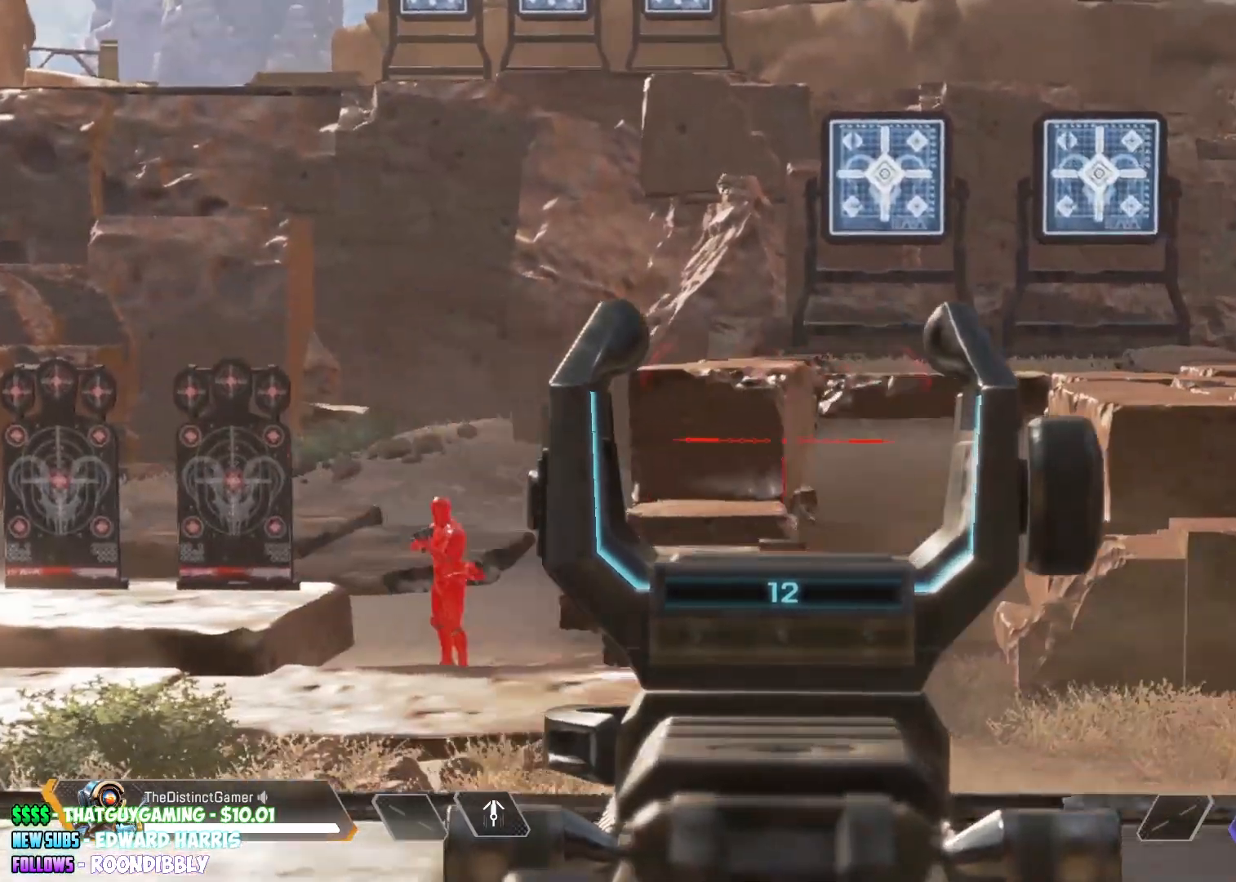
{"buttons": ["L2"], "left_stick": "center", "right_stick": "right", "events": [[50, "right_stick", "left"], [267, "right_stick", "right"]]}
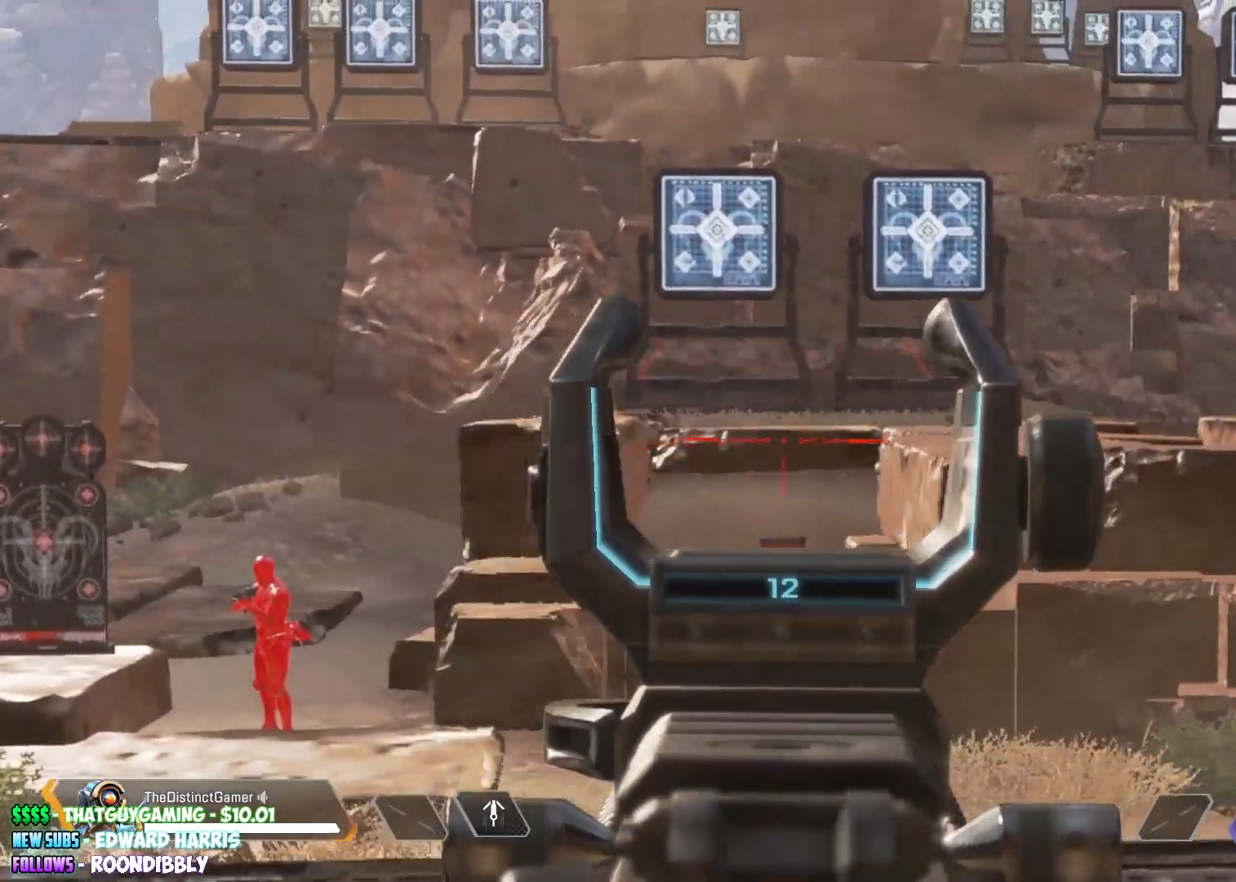
{"buttons": ["L2"], "left_stick": "center", "right_stick": "right", "events": [[50, "right_stick", "left"], [183, "right_stick", "center"], [400, "right_stick", "right"]]}
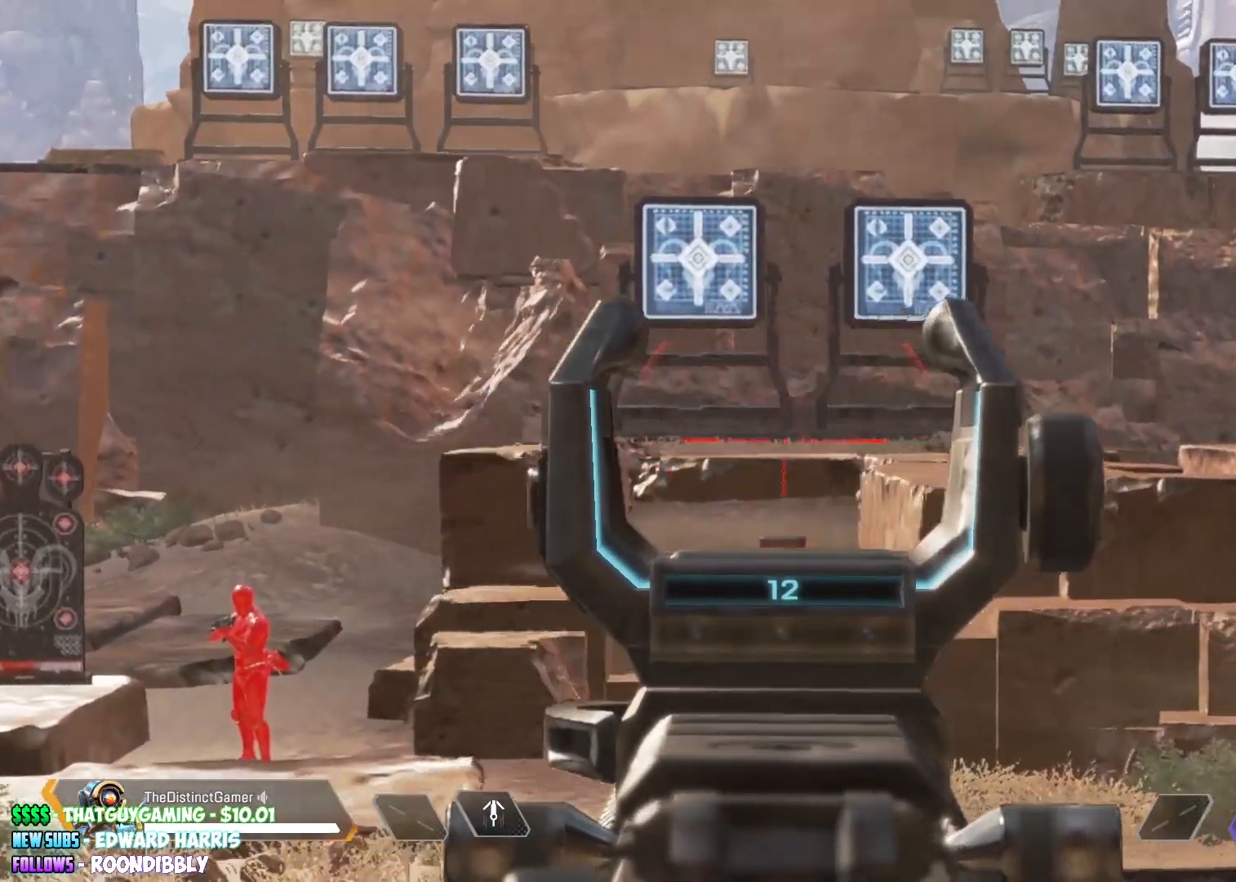
{"buttons": ["L2"], "left_stick": "center", "right_stick": "center", "events": [[150, "right_stick", "left"], [350, "right_stick", "center"]]}
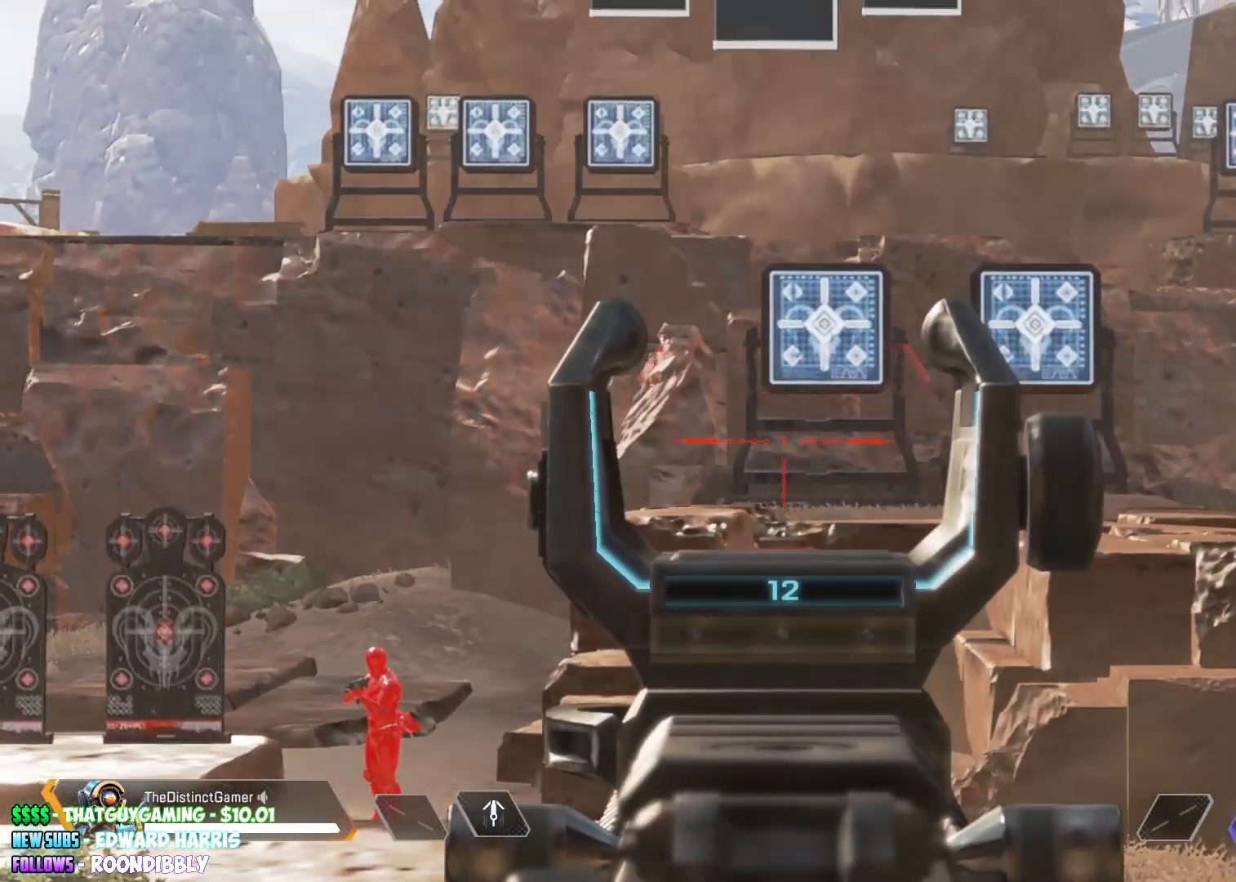
{"buttons": ["L2"], "left_stick": "center", "right_stick": "center", "events": []}
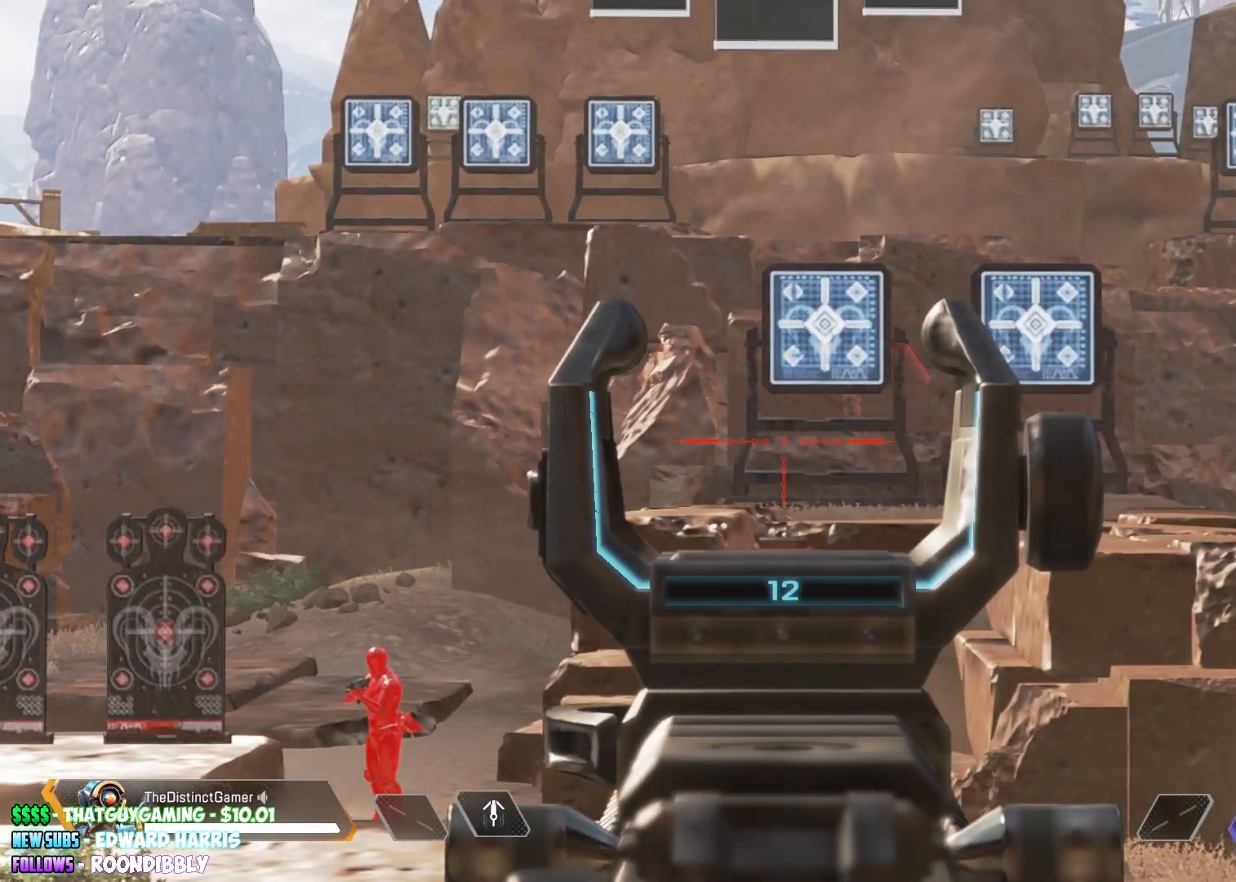
{"buttons": ["L2"], "left_stick": "center", "right_stick": "center", "events": []}
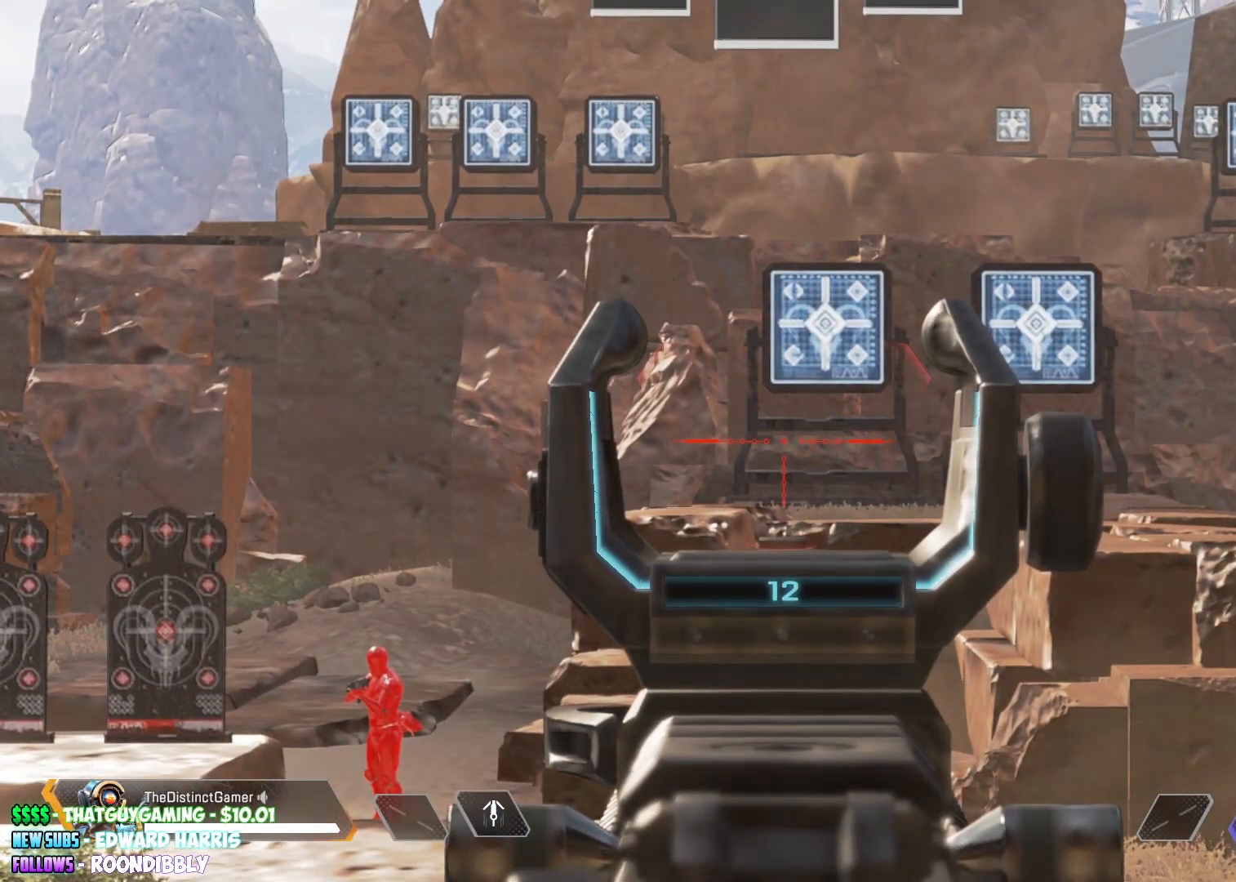
{"buttons": ["L2"], "left_stick": "center", "right_stick": "center", "events": []}
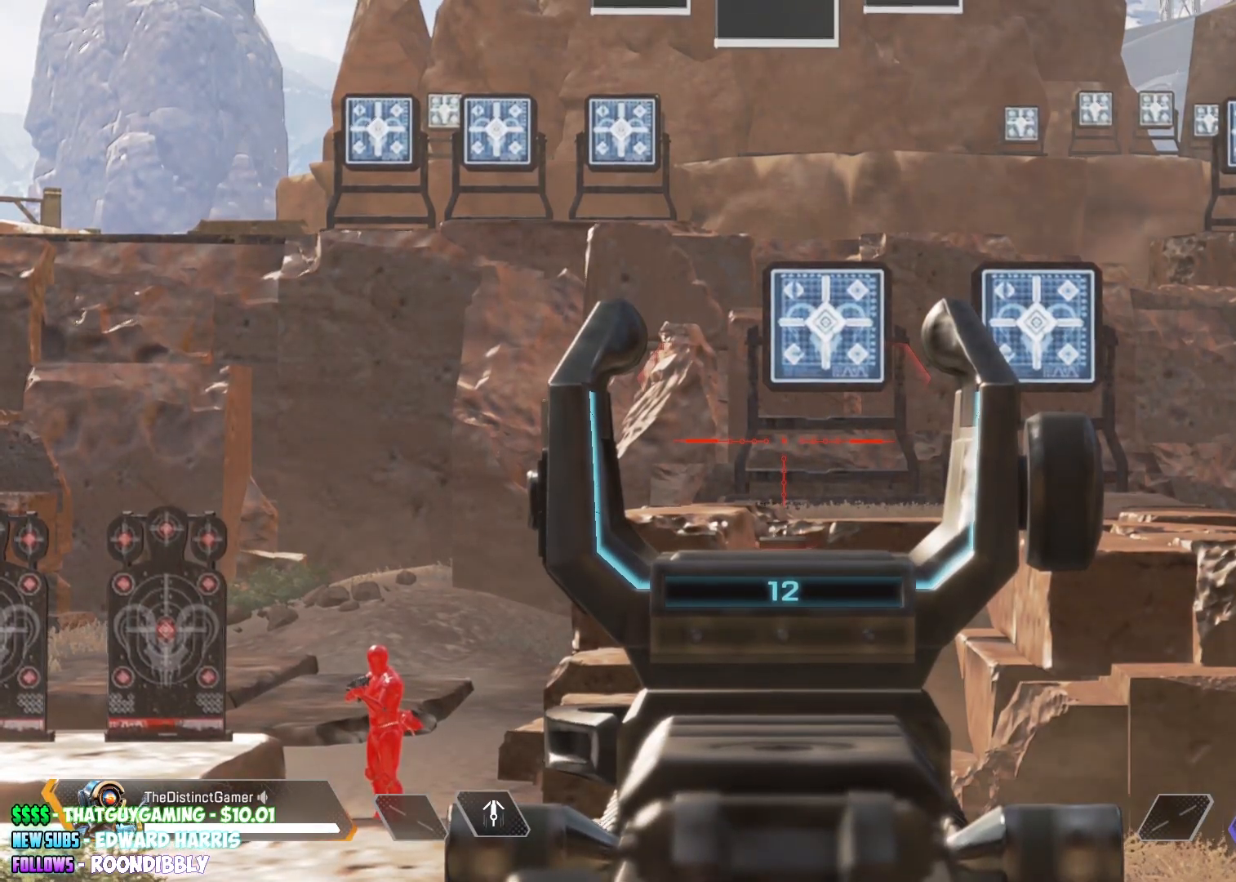
{"buttons": ["L2"], "left_stick": "up-right", "right_stick": "center", "events": [[300, "right_stick", "up"], [383, "left_stick", "up-right"], [500, "right_stick", "center"]]}
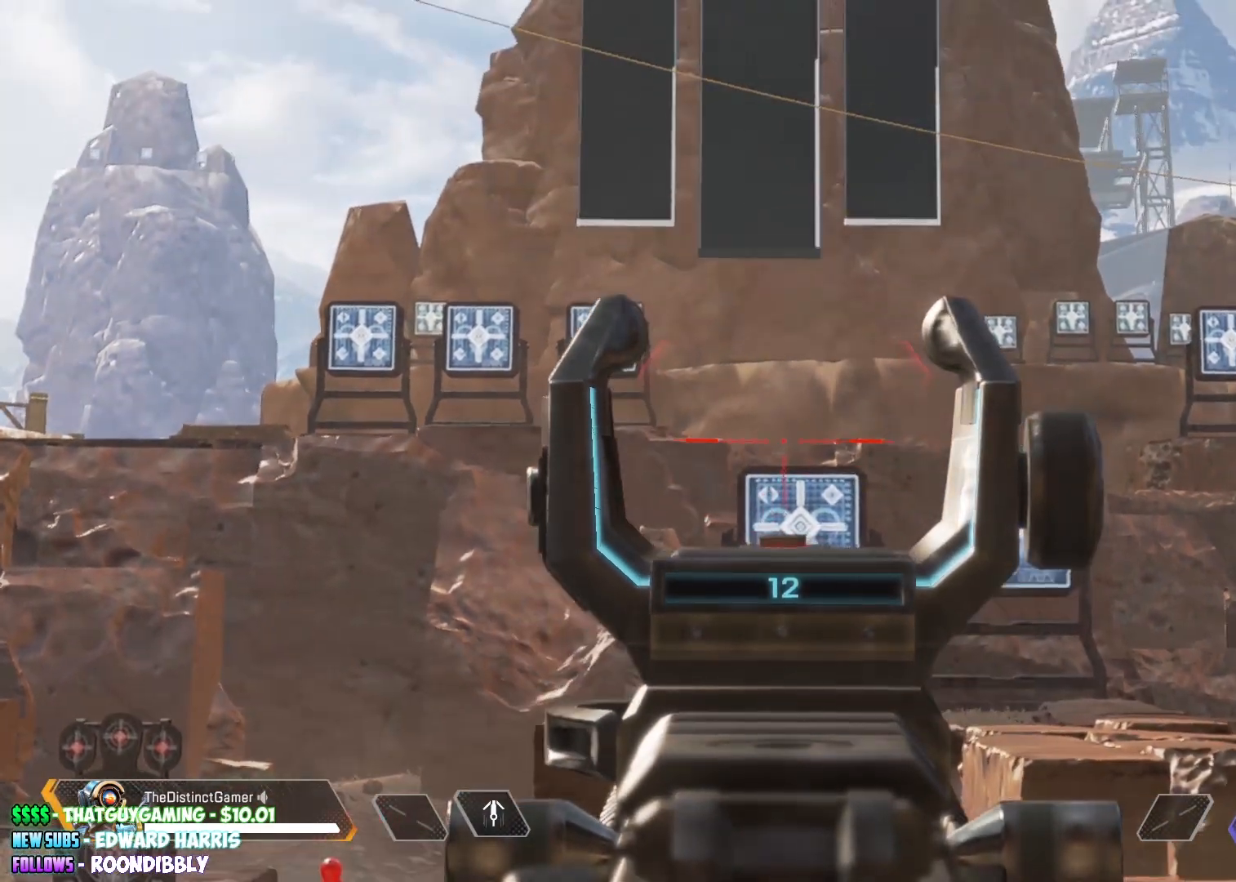
{"buttons": ["L2"], "left_stick": "center", "right_stick": "center", "events": [[50, "left_stick", "center"], [150, "right_stick", "down"], [183, "left_stick", "right"], [233, "right_stick", "center"], [367, "left_stick", "center"]]}
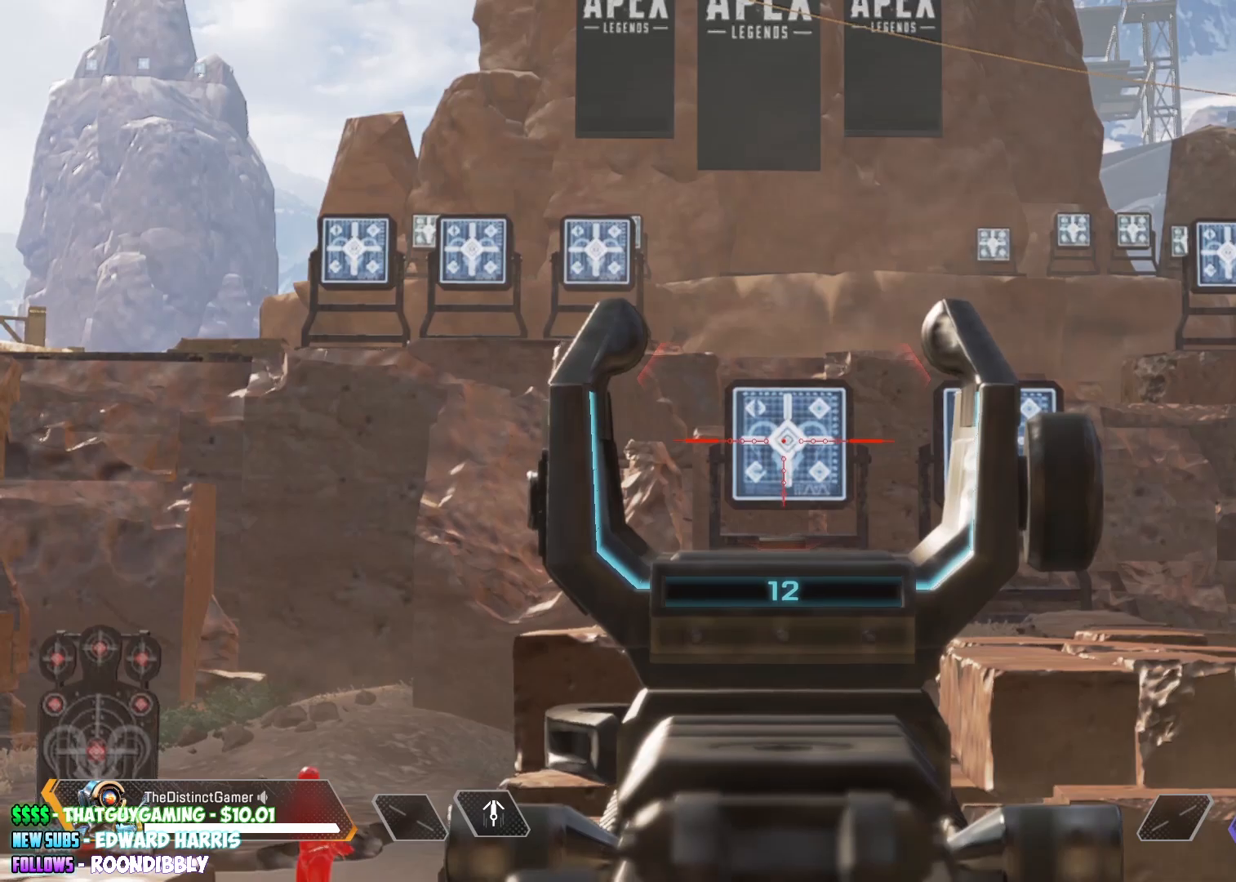
{"buttons": ["L2"], "left_stick": "center", "right_stick": "left", "events": [[250, "right_stick", "right"], [383, "R2", "down"], [433, "right_stick", "left"], [467, "R2", "up"]]}
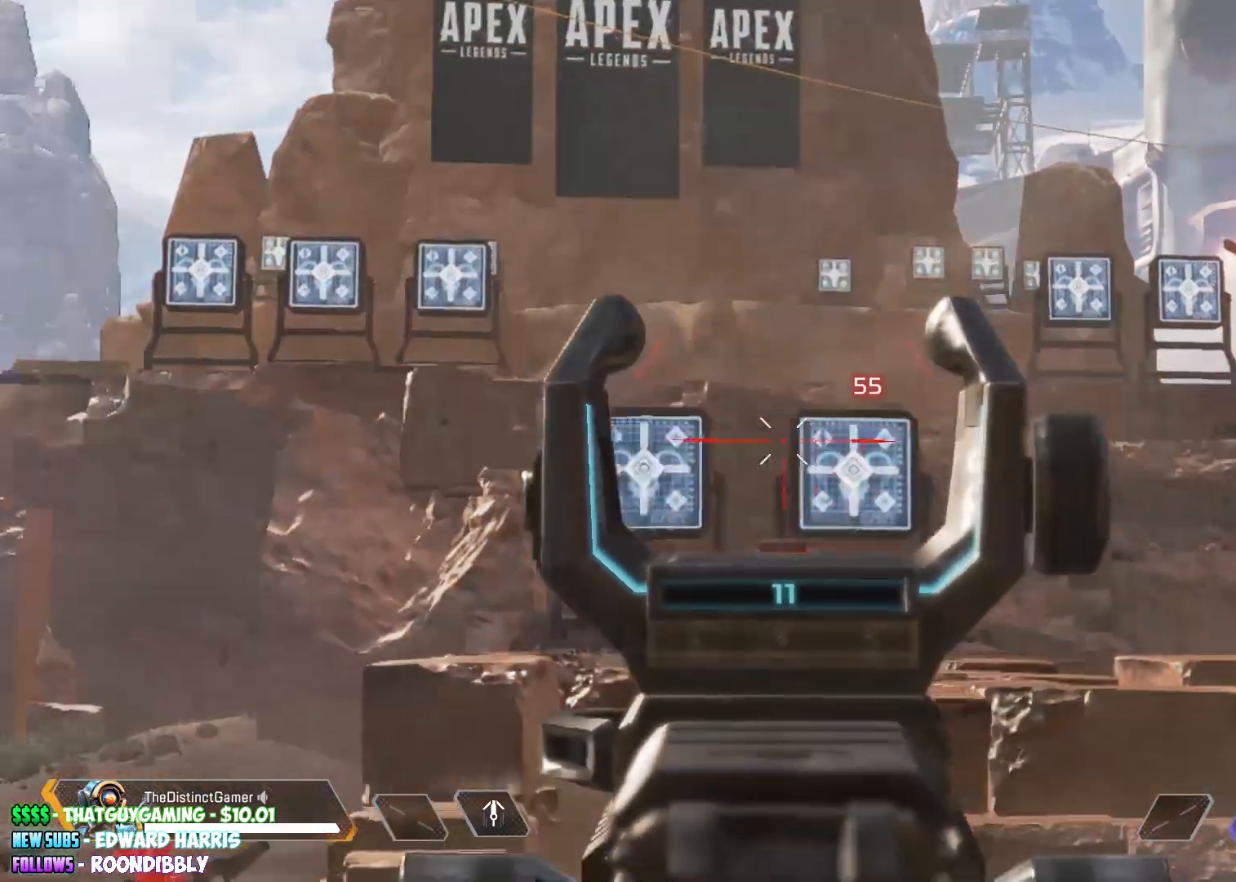
{"buttons": ["L2"], "left_stick": "center", "right_stick": "center", "events": [[83, "right_stick", "center"]]}